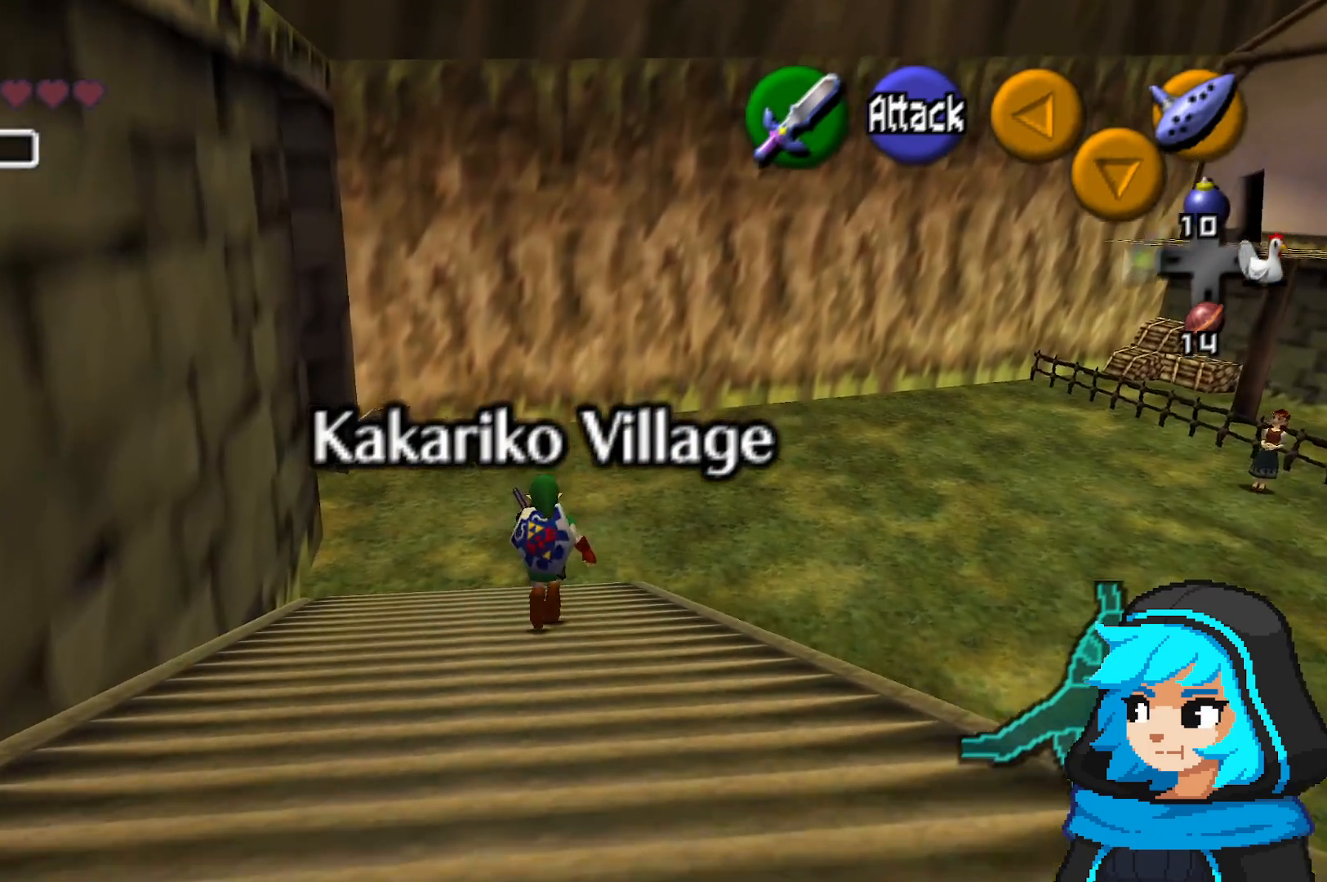
Gameplay with a controller (Nintendo layout); each line is a JSON object with the inputs held at the frame after it (dt_ms = milliseconds from this image to that frame). "events" lists button and stick changes between this image and that frame as [ms after this image, input, new state], when the widget could be followed in between. Not read: L3 R3.
{"dt_ms": 500, "buttons": [], "left_stick": "up", "events": []}
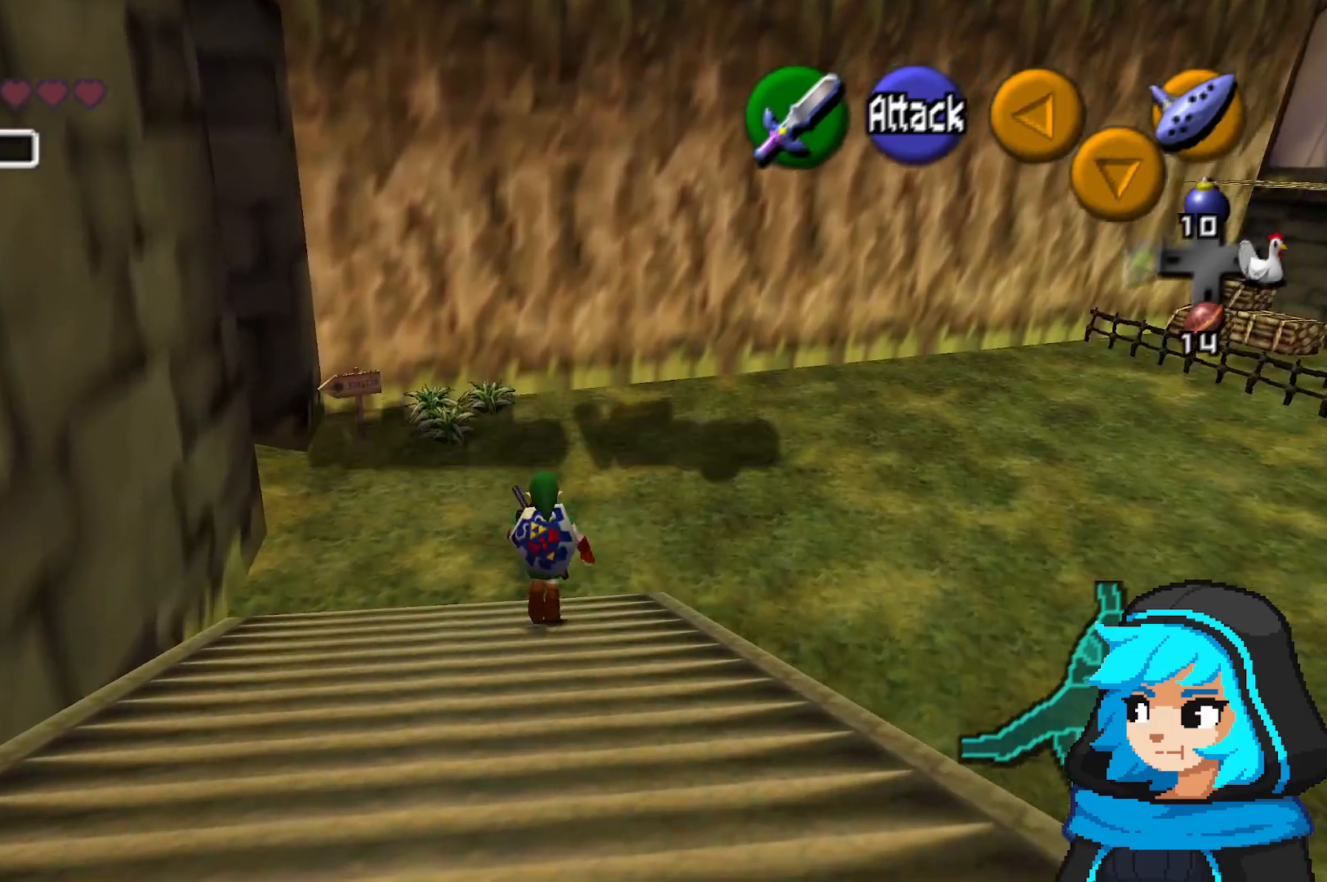
{"dt_ms": 500, "buttons": [], "left_stick": "up", "events": []}
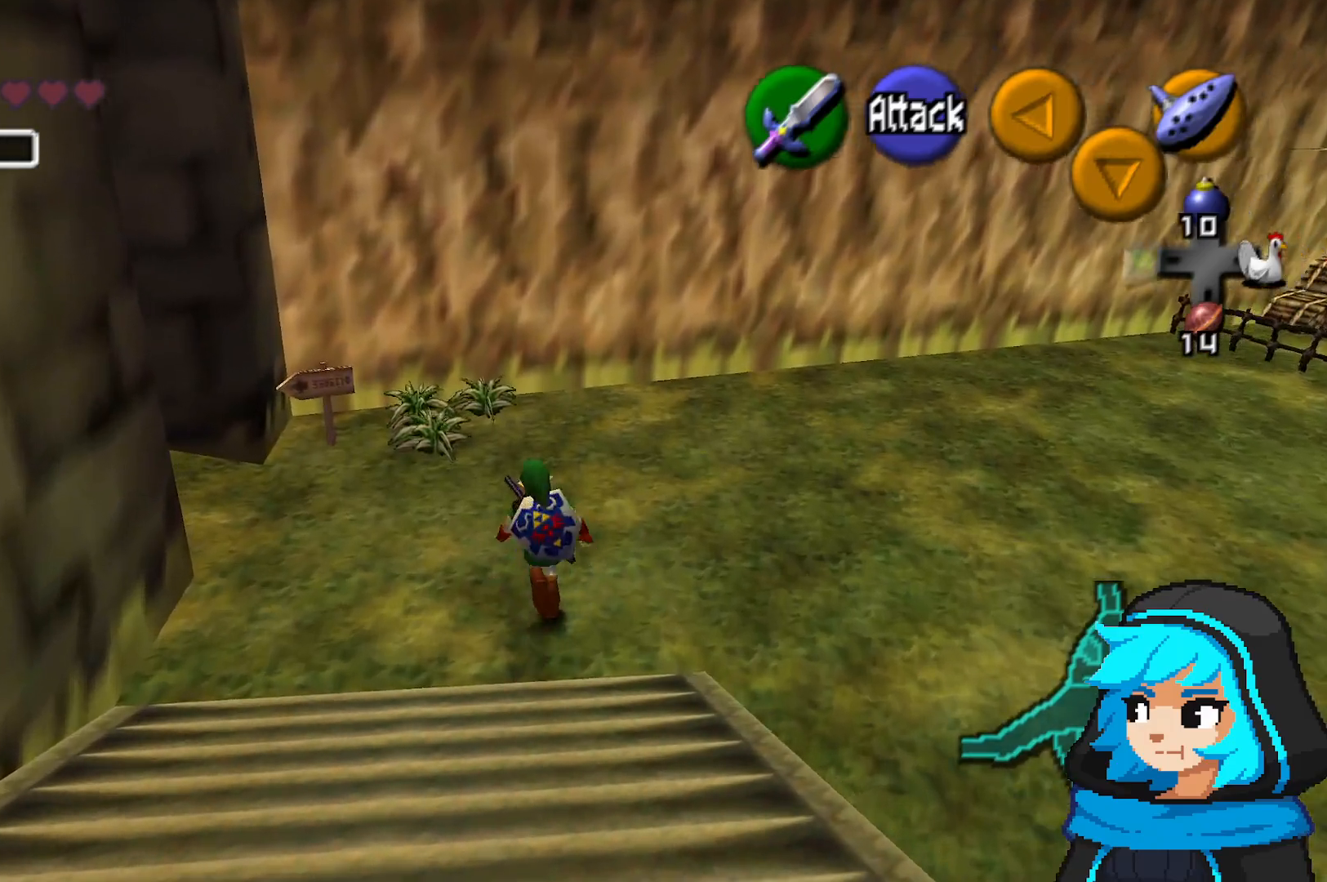
{"dt_ms": 500, "buttons": ["B"], "left_stick": "up", "events": [[433, "B", "down"]]}
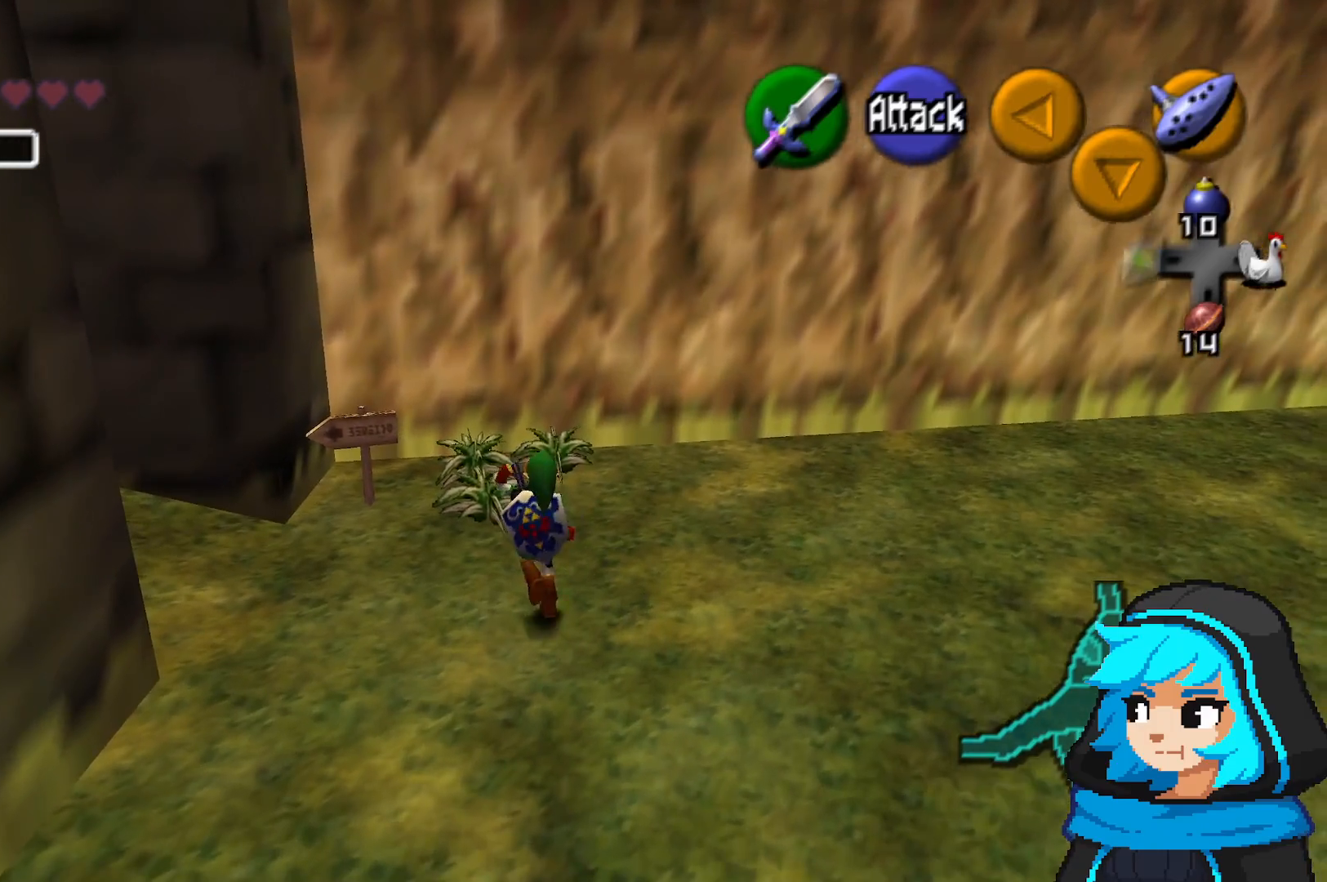
{"dt_ms": 500, "buttons": ["B"], "left_stick": "up", "events": [[167, "B", "up"], [417, "B", "down"]]}
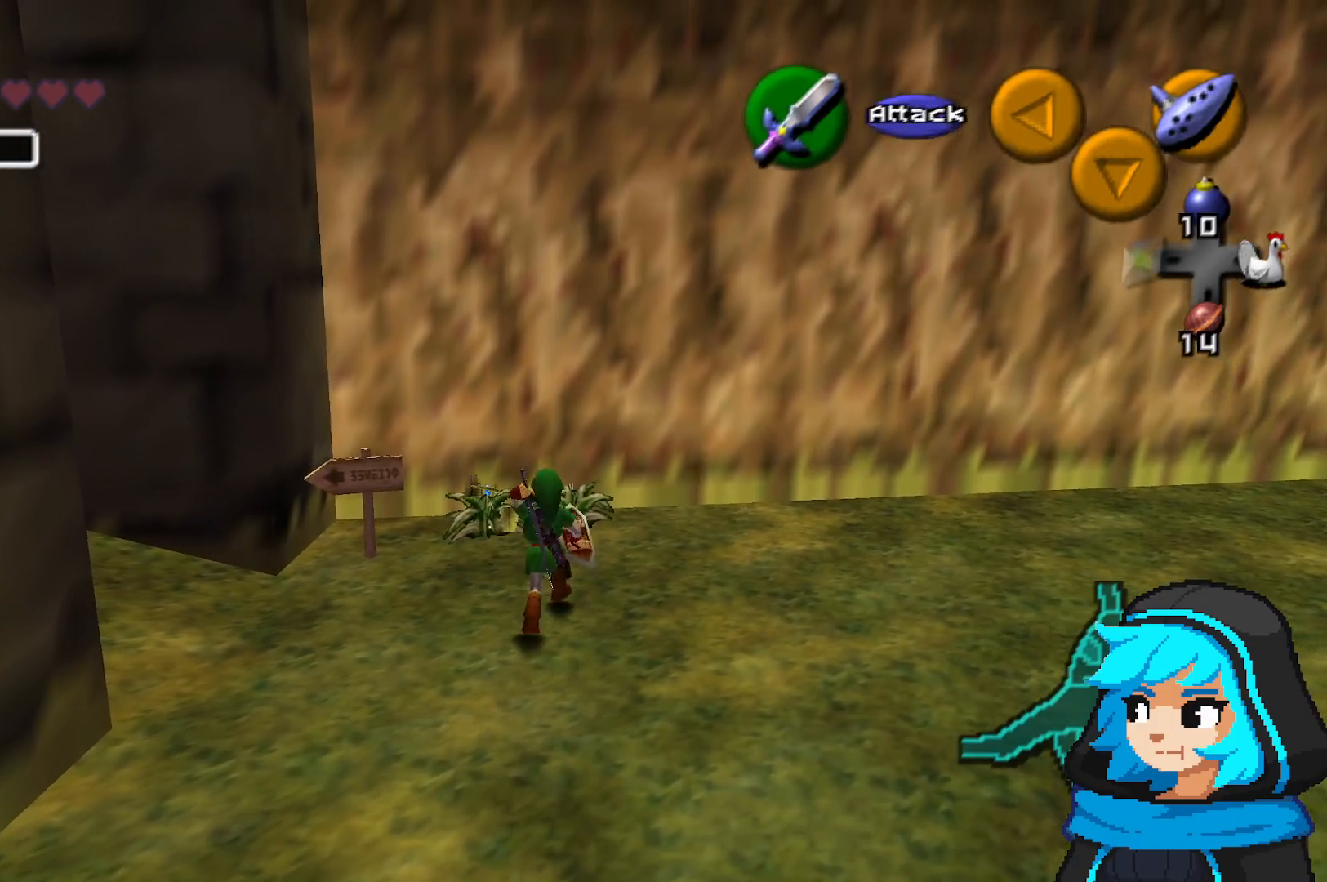
{"dt_ms": 500, "buttons": [], "left_stick": "up", "events": [[183, "B", "up"]]}
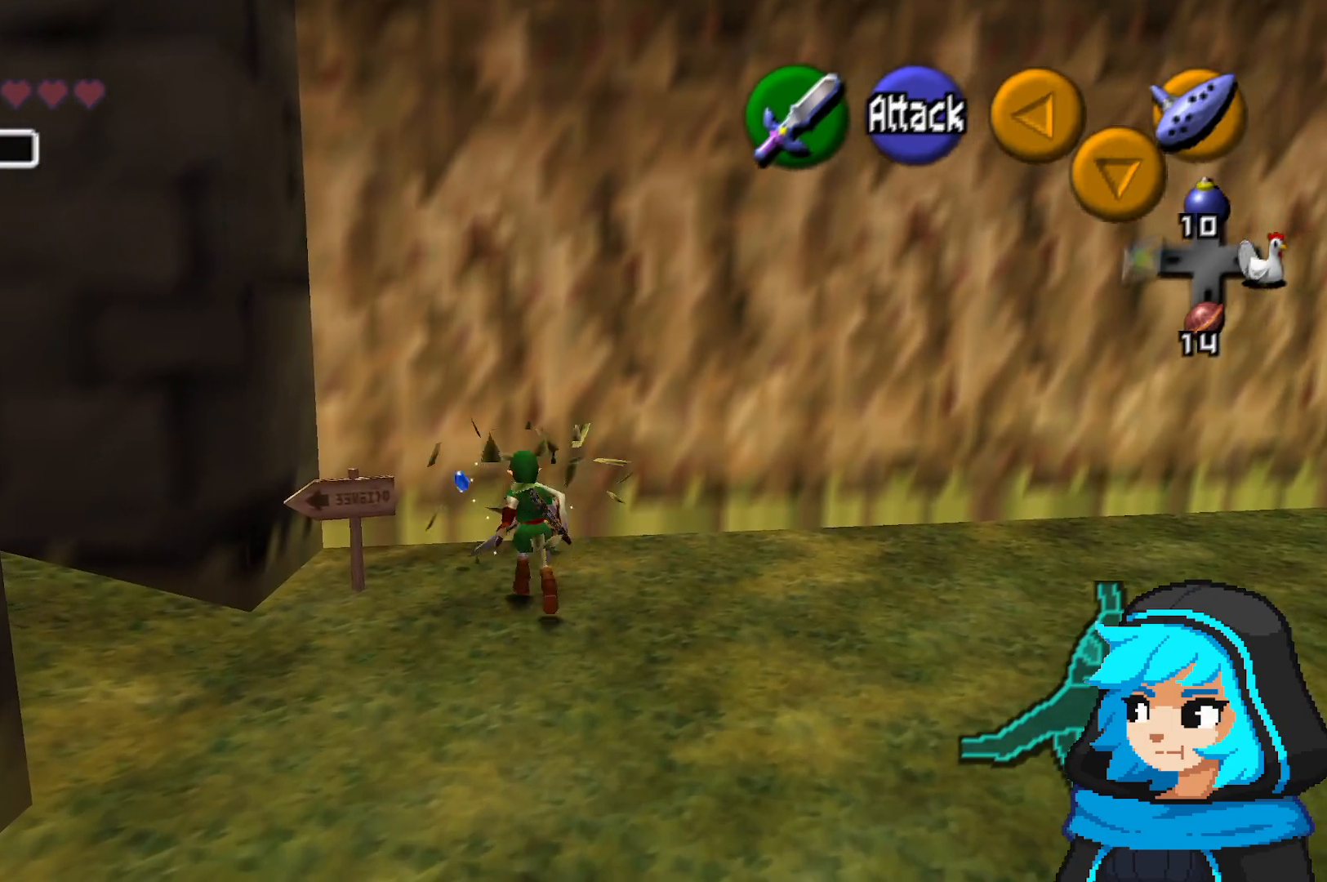
{"dt_ms": 500, "buttons": [], "left_stick": "down", "events": [[117, "left_stick", "up-left"], [233, "left_stick", "left"], [350, "left_stick", "down"]]}
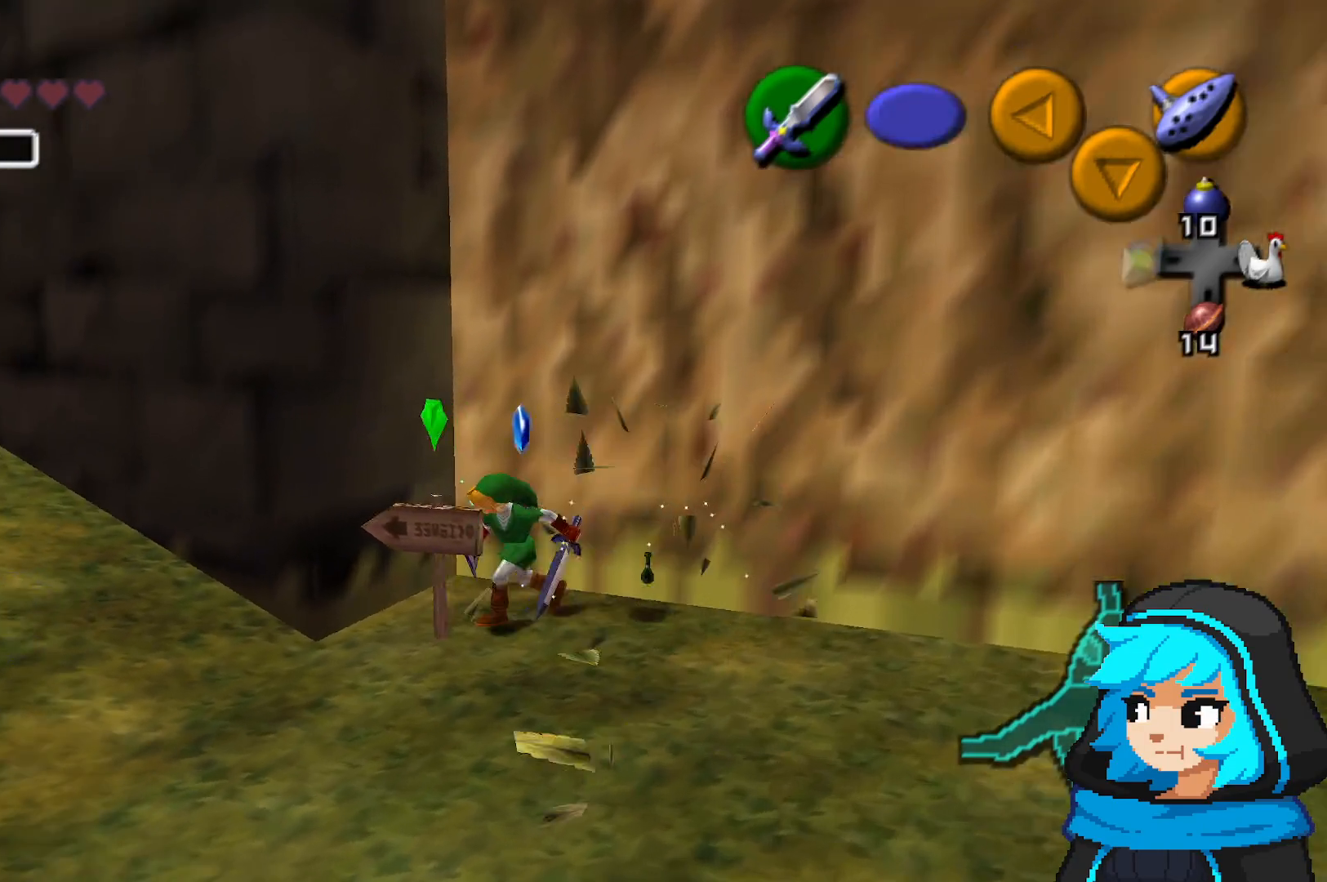
{"dt_ms": 500, "buttons": [], "left_stick": "down-left", "events": [[433, "left_stick", "down-left"]]}
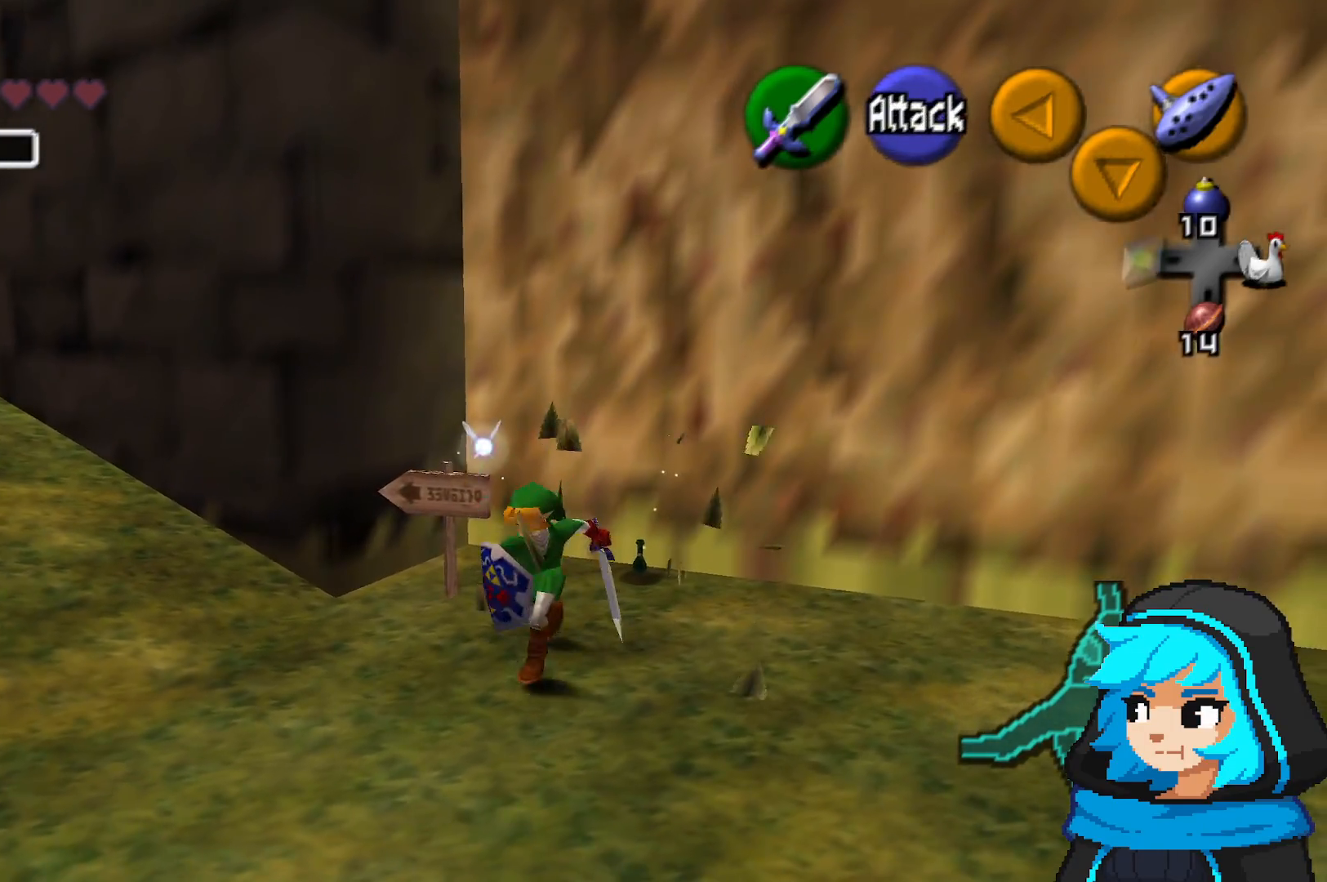
{"dt_ms": 500, "buttons": [], "left_stick": "center", "events": [[133, "left_stick", "up-left"], [183, "left_stick", "center"]]}
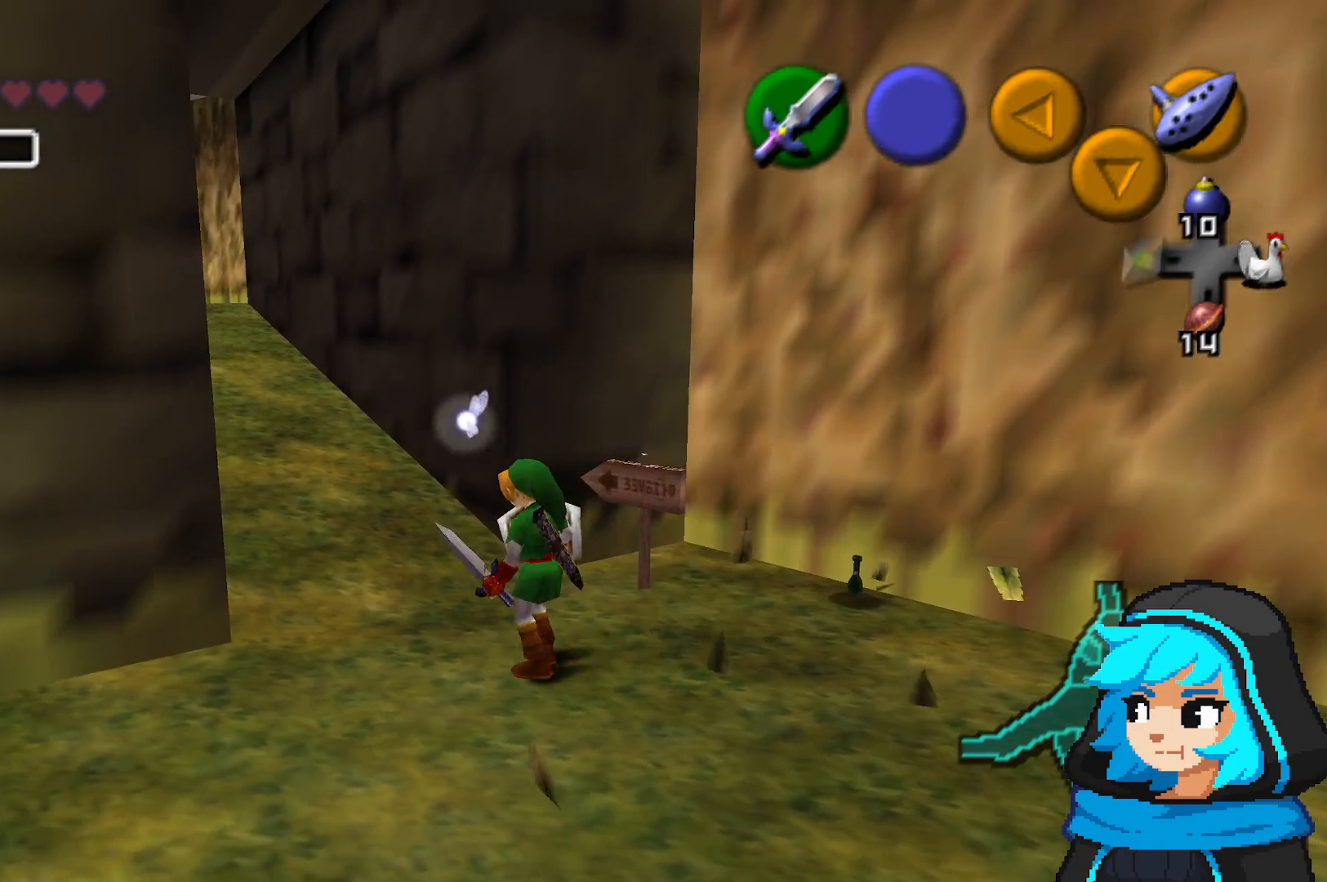
{"dt_ms": 1000, "buttons": [], "left_stick": "up-right", "events": [[417, "left_stick", "right"], [567, "left_stick", "up-right"]]}
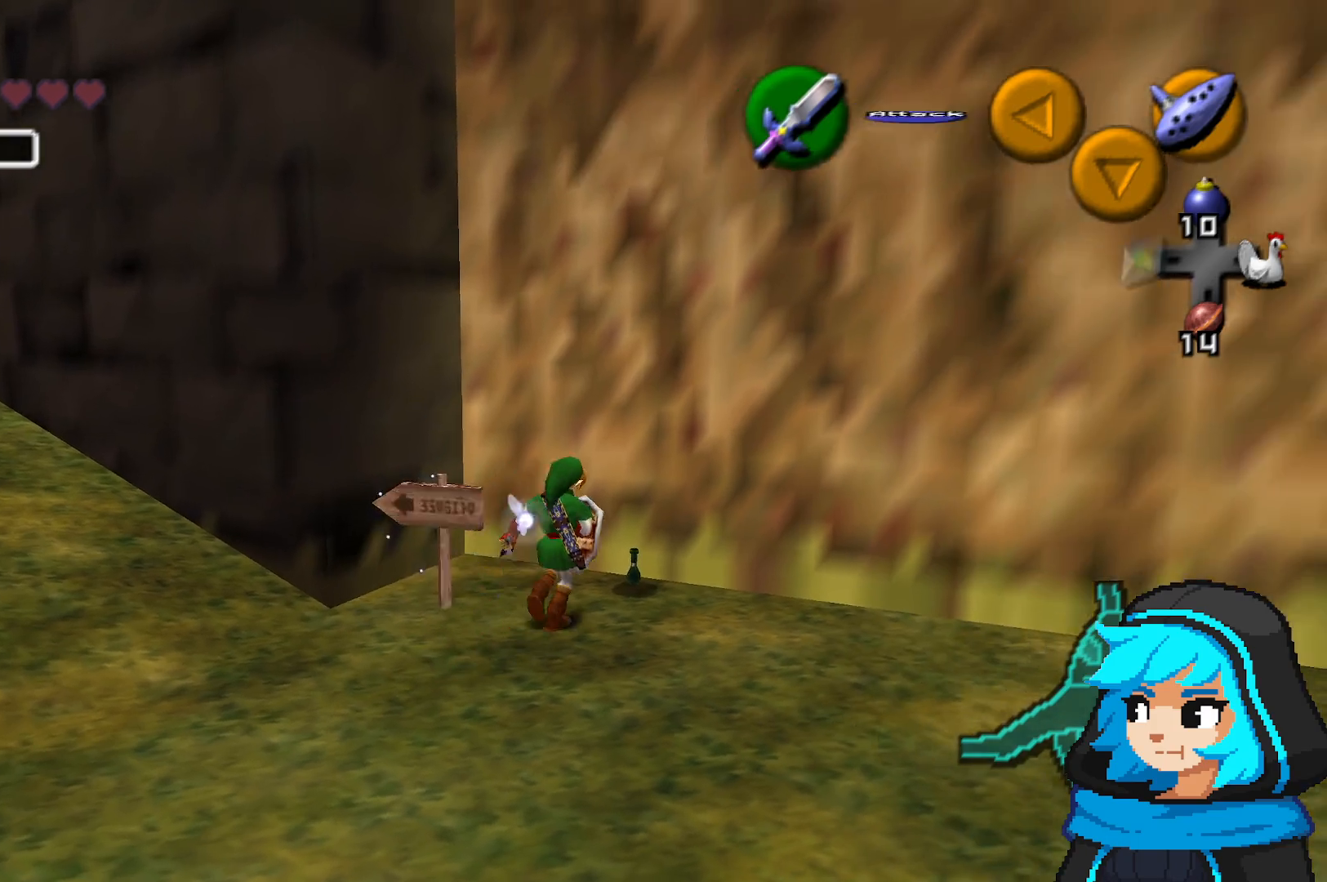
{"dt_ms": 500, "buttons": [], "left_stick": "down", "events": [[317, "left_stick", "down-right"], [383, "left_stick", "down"]]}
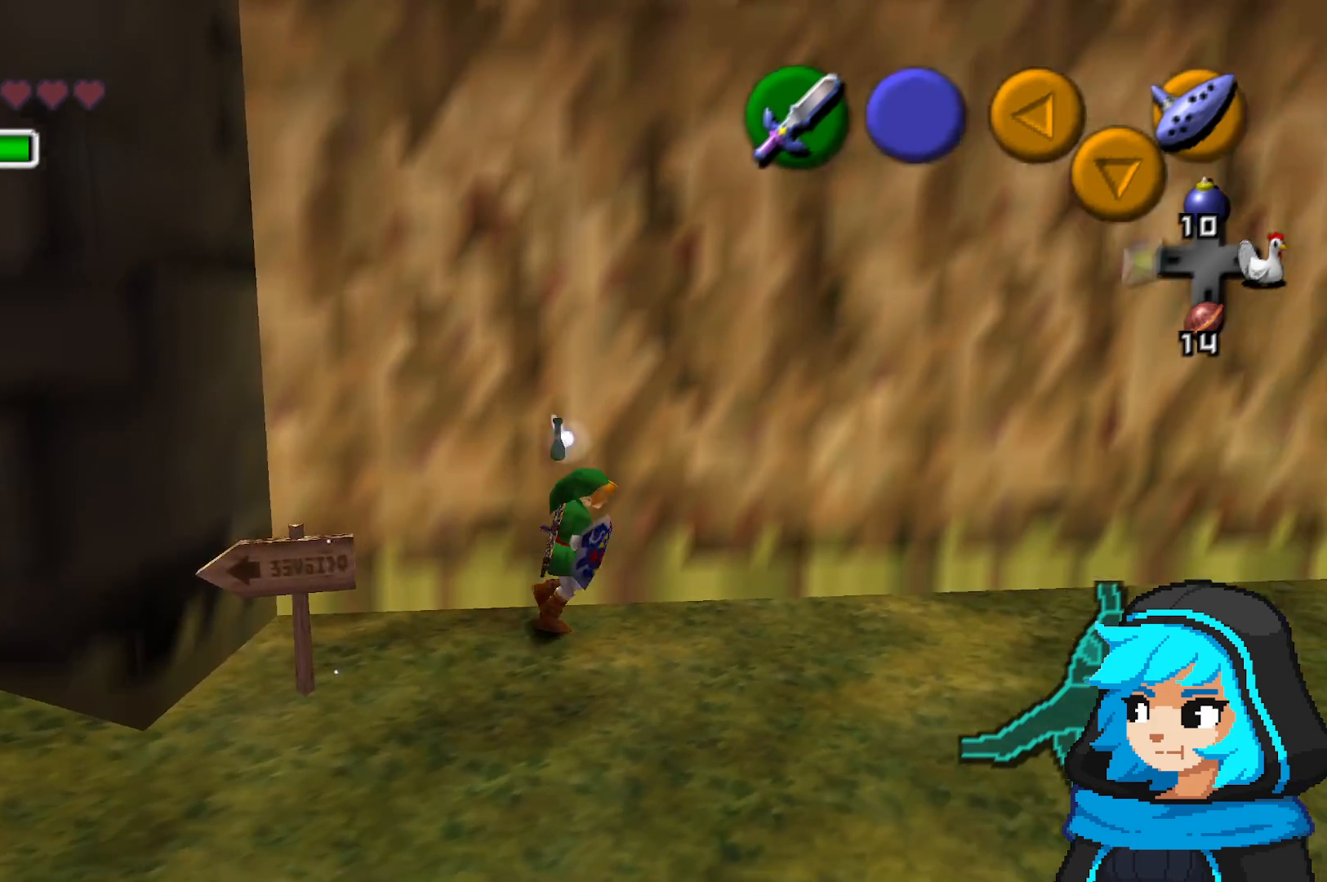
{"dt_ms": 500, "buttons": [], "left_stick": "down", "events": []}
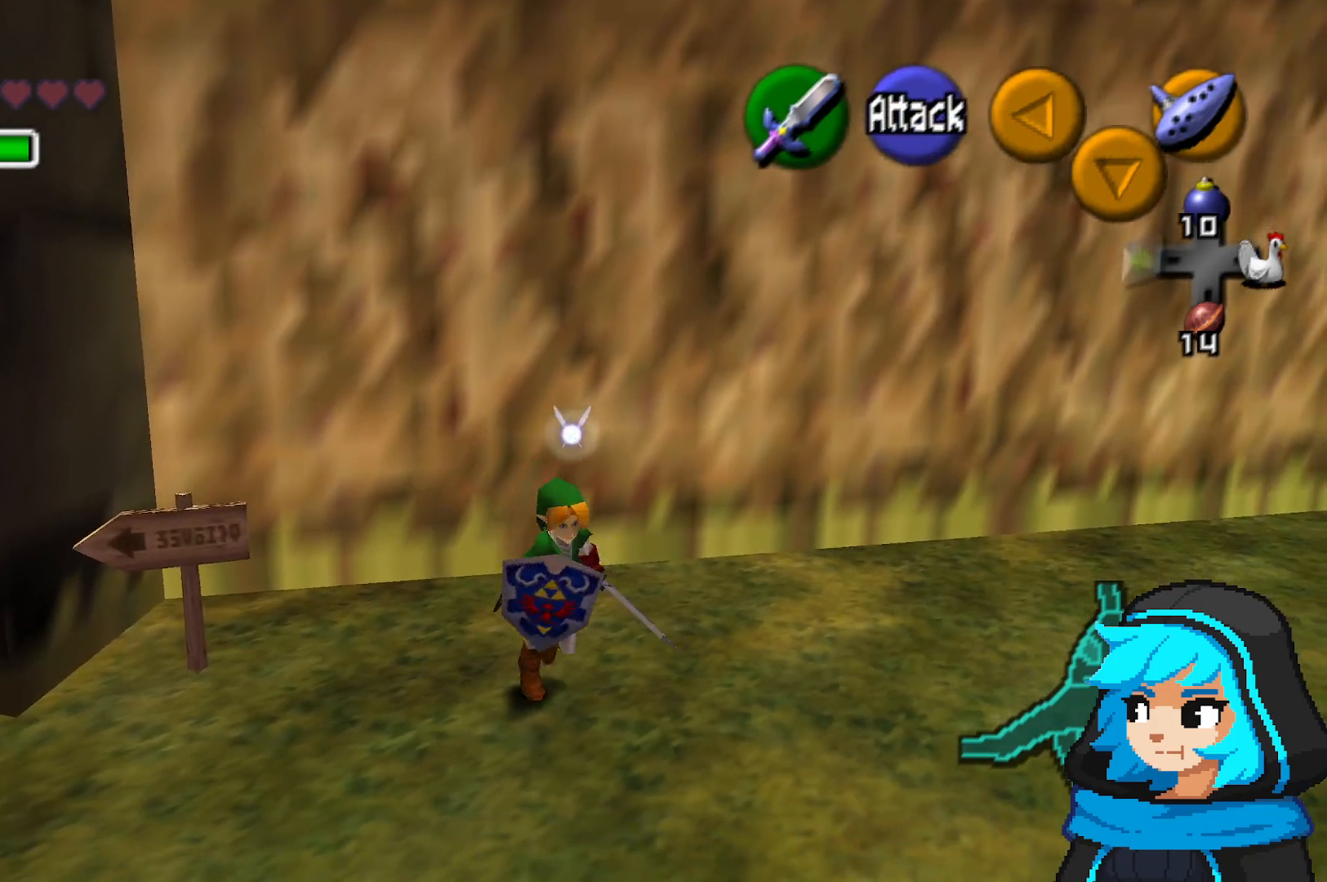
{"dt_ms": 500, "buttons": [], "left_stick": "center", "events": [[67, "left_stick", "down-left"], [233, "left_stick", "center"]]}
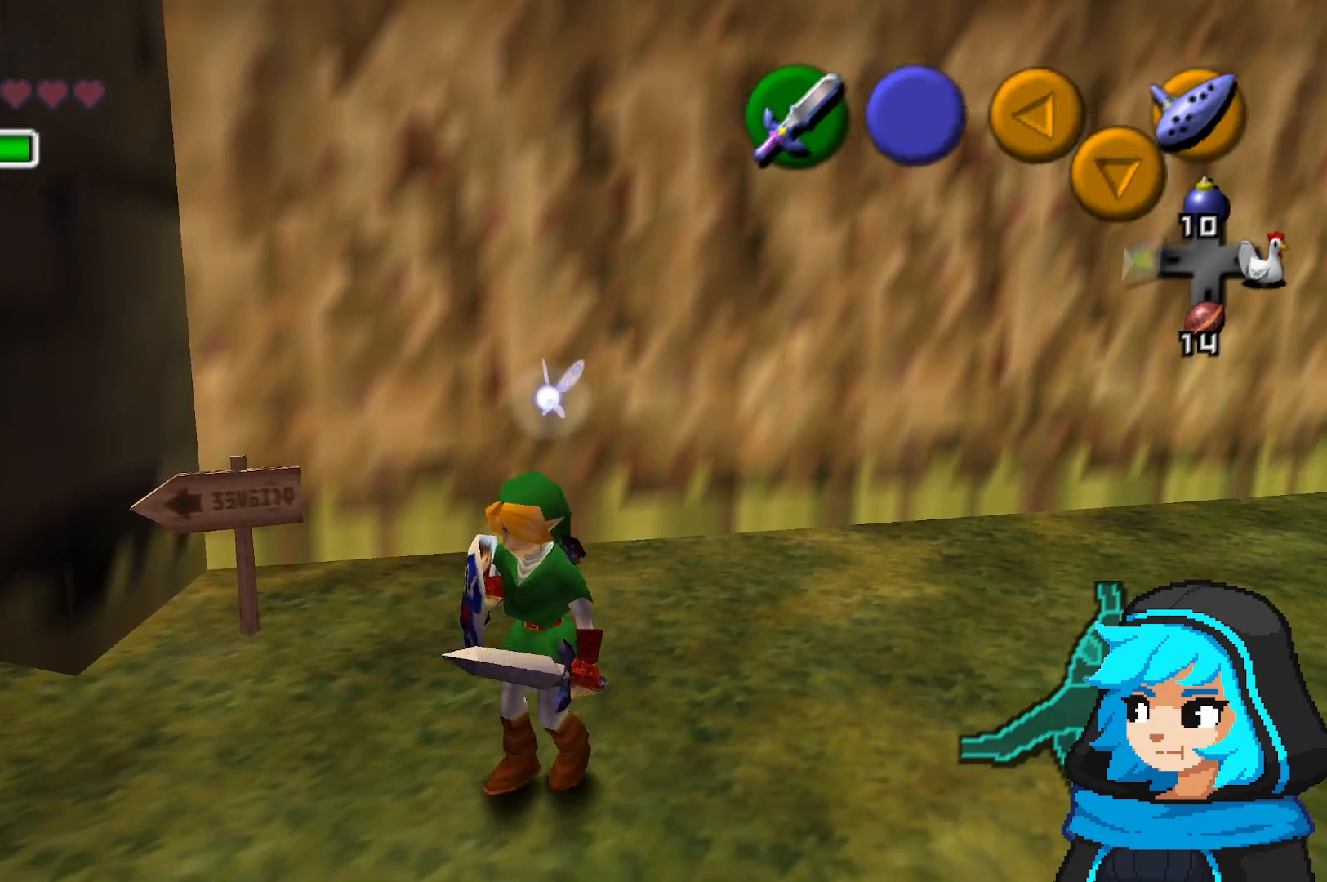
{"dt_ms": 1000, "buttons": [], "left_stick": "center", "events": [[33, "left_stick", "right"], [367, "left_stick", "center"]]}
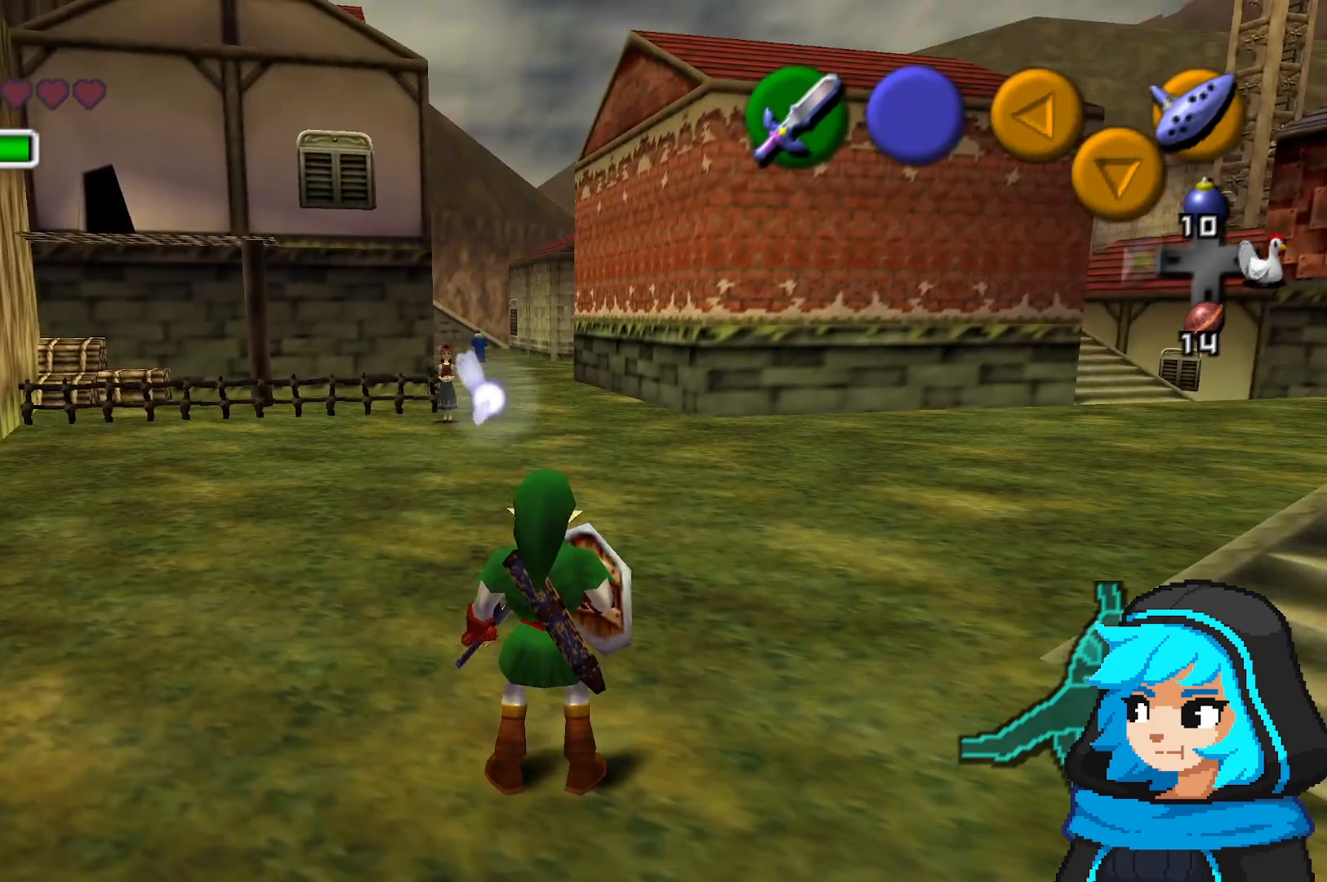
{"dt_ms": 500, "buttons": [], "left_stick": "center", "events": []}
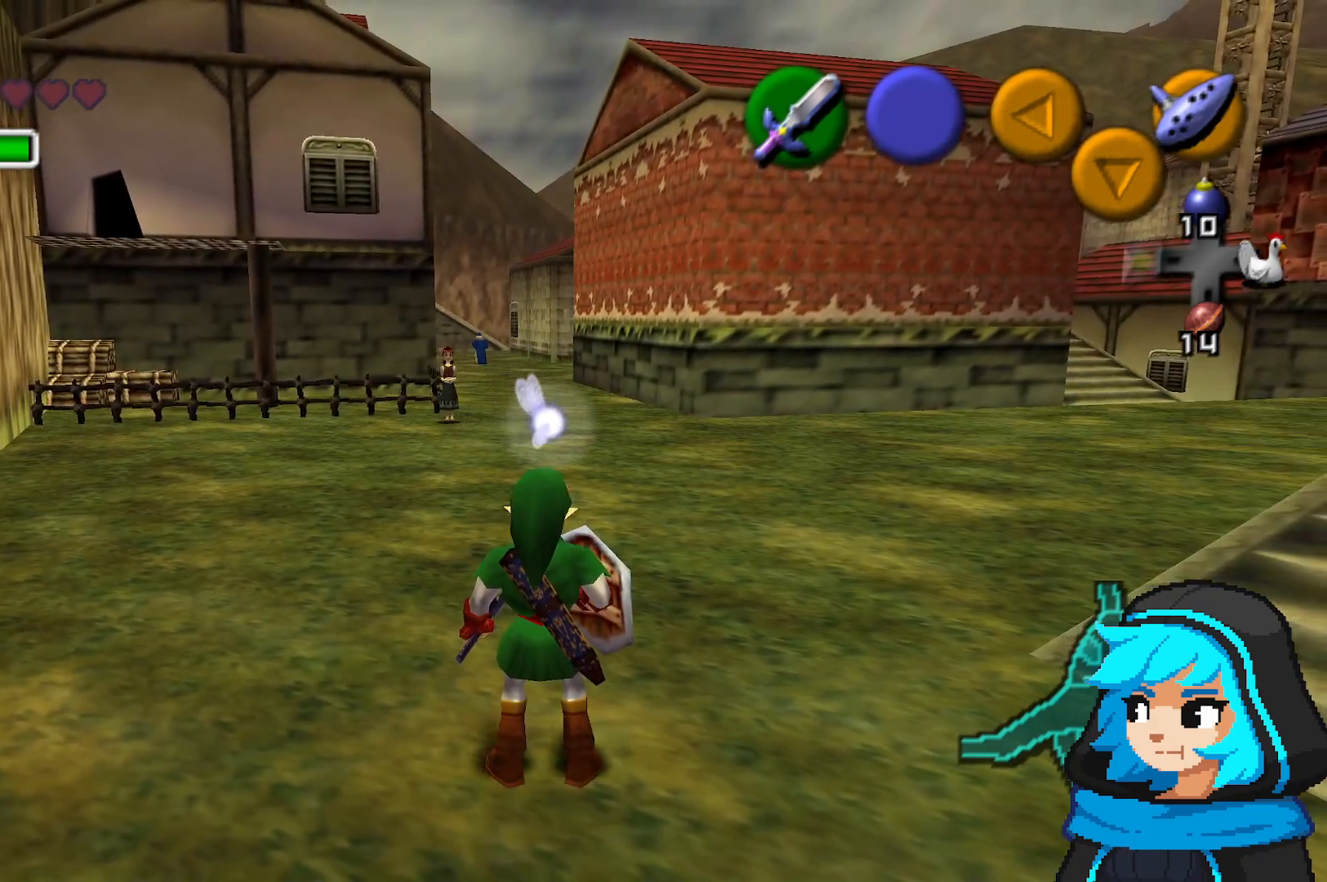
{"dt_ms": 500, "buttons": [], "left_stick": "center", "events": []}
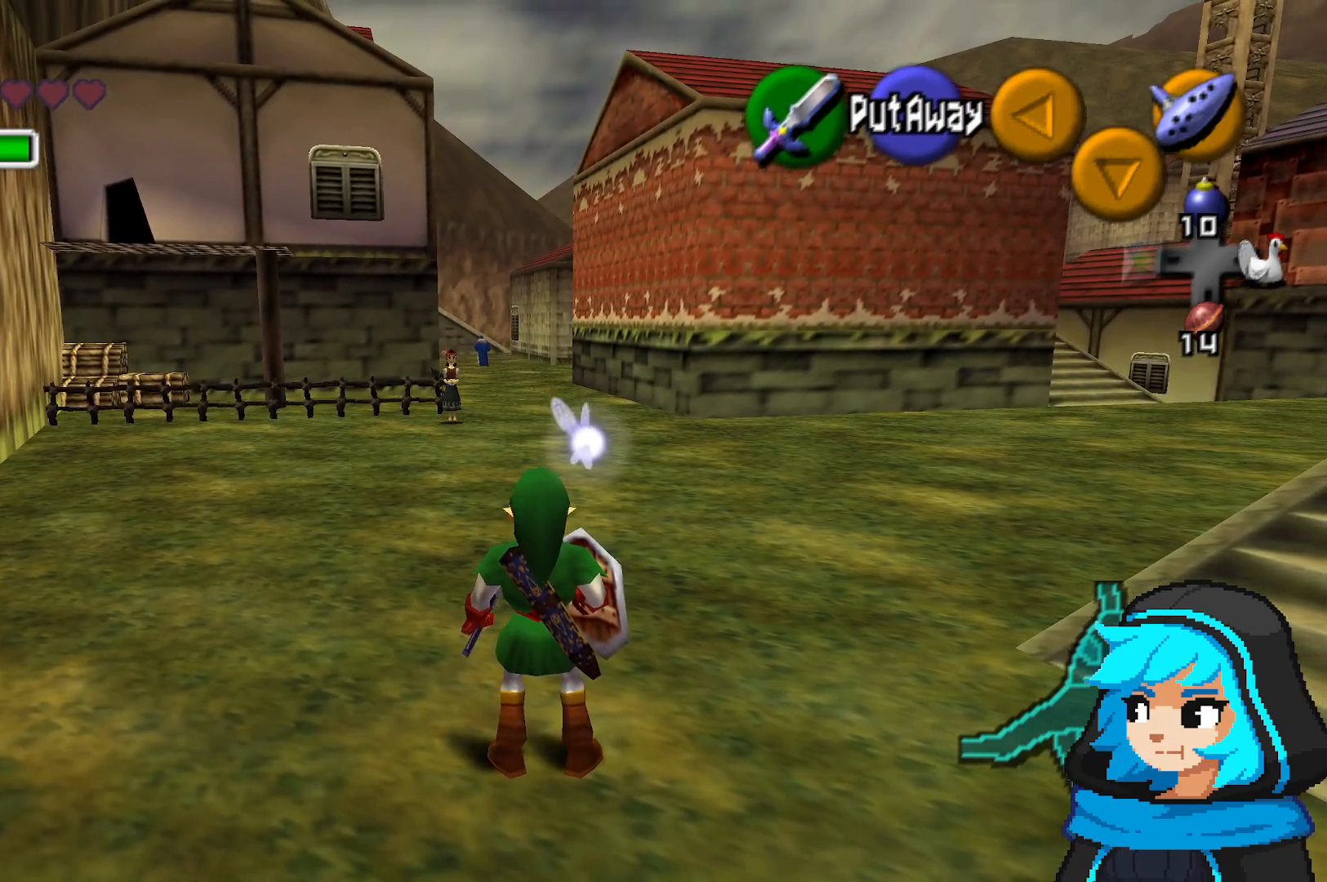
{"dt_ms": 500, "buttons": [], "left_stick": "center", "events": []}
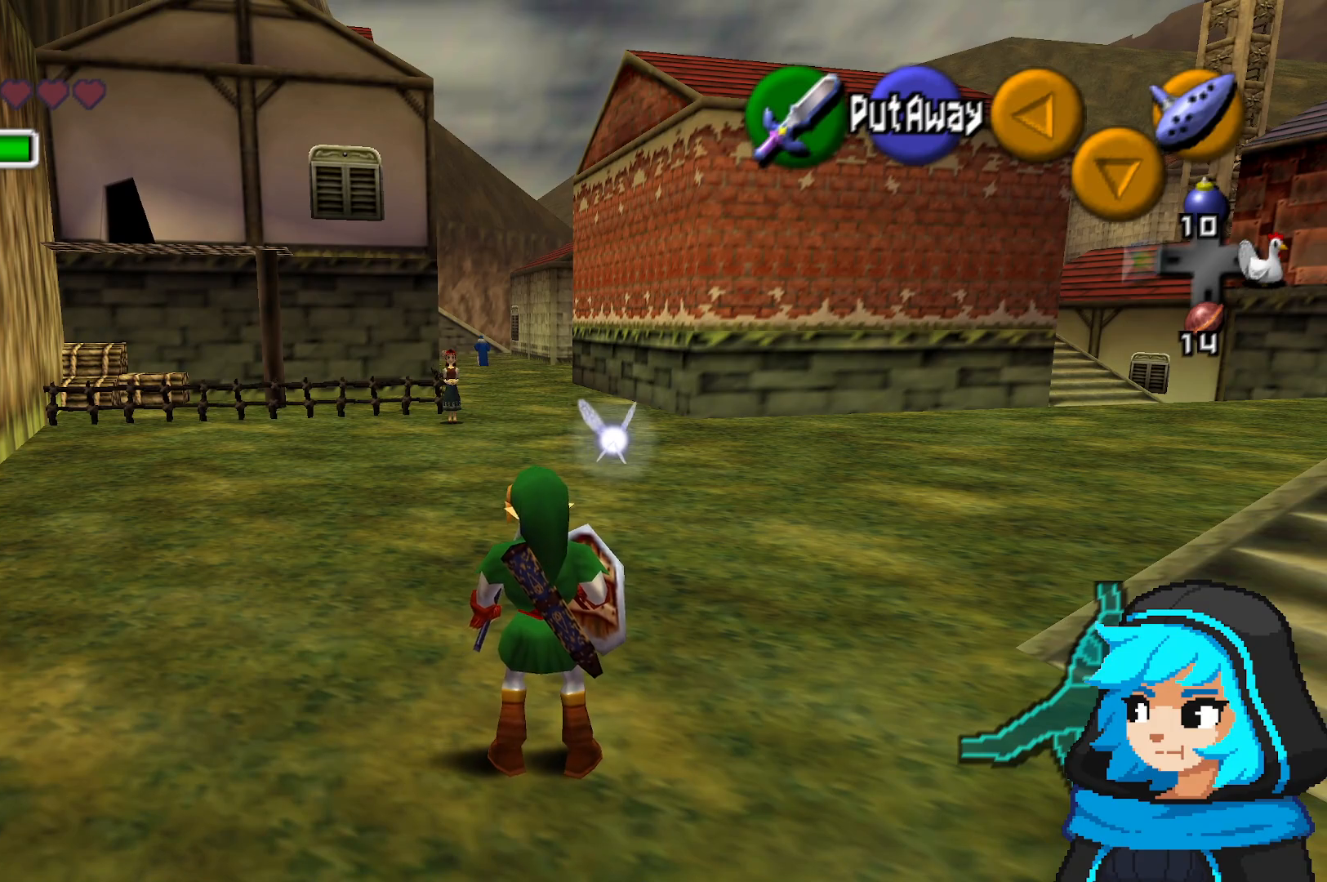
{"dt_ms": 500, "buttons": ["C_UP"], "left_stick": "center", "events": [[433, "C_UP", "down"]]}
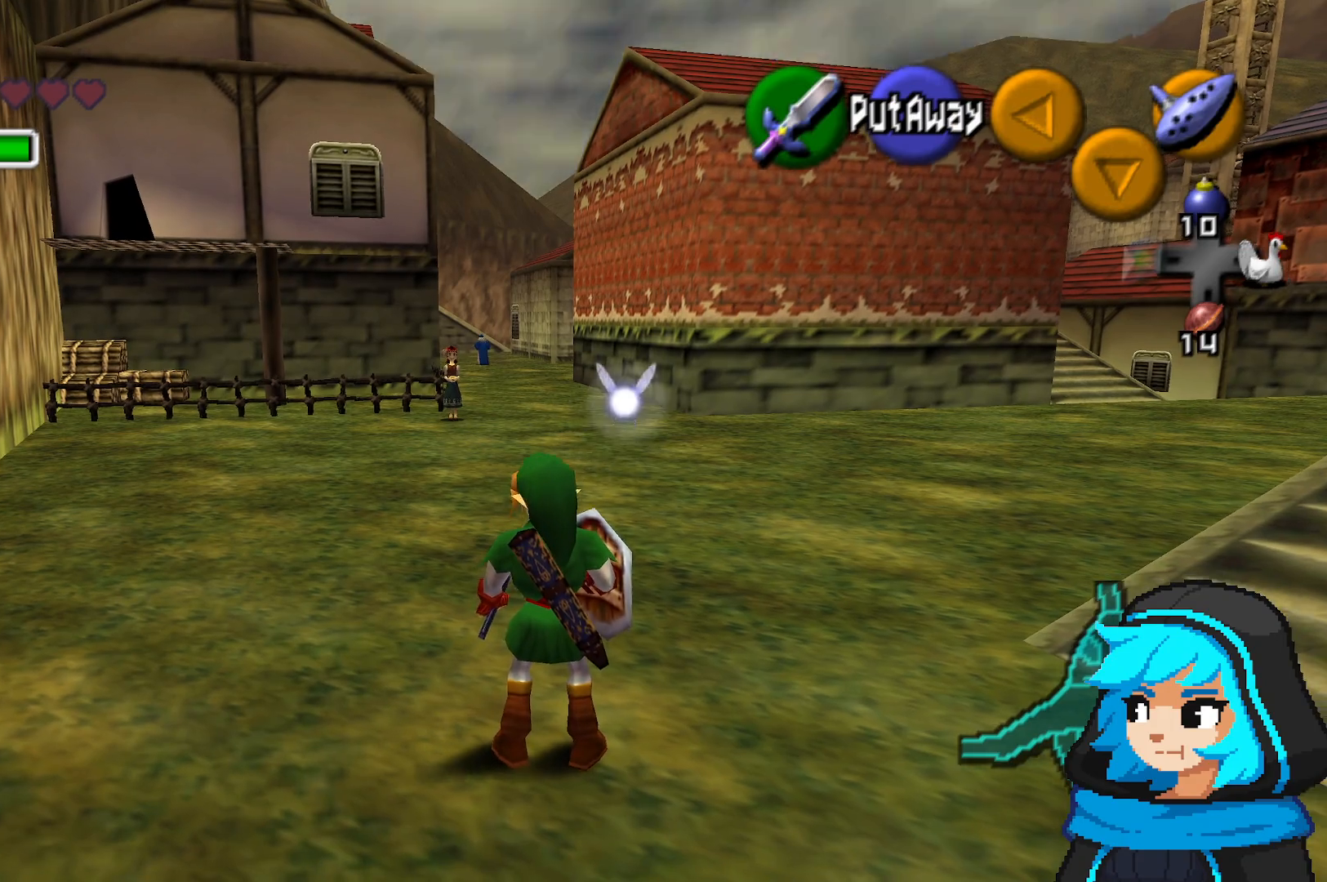
{"dt_ms": 1000, "buttons": [], "left_stick": "center"}
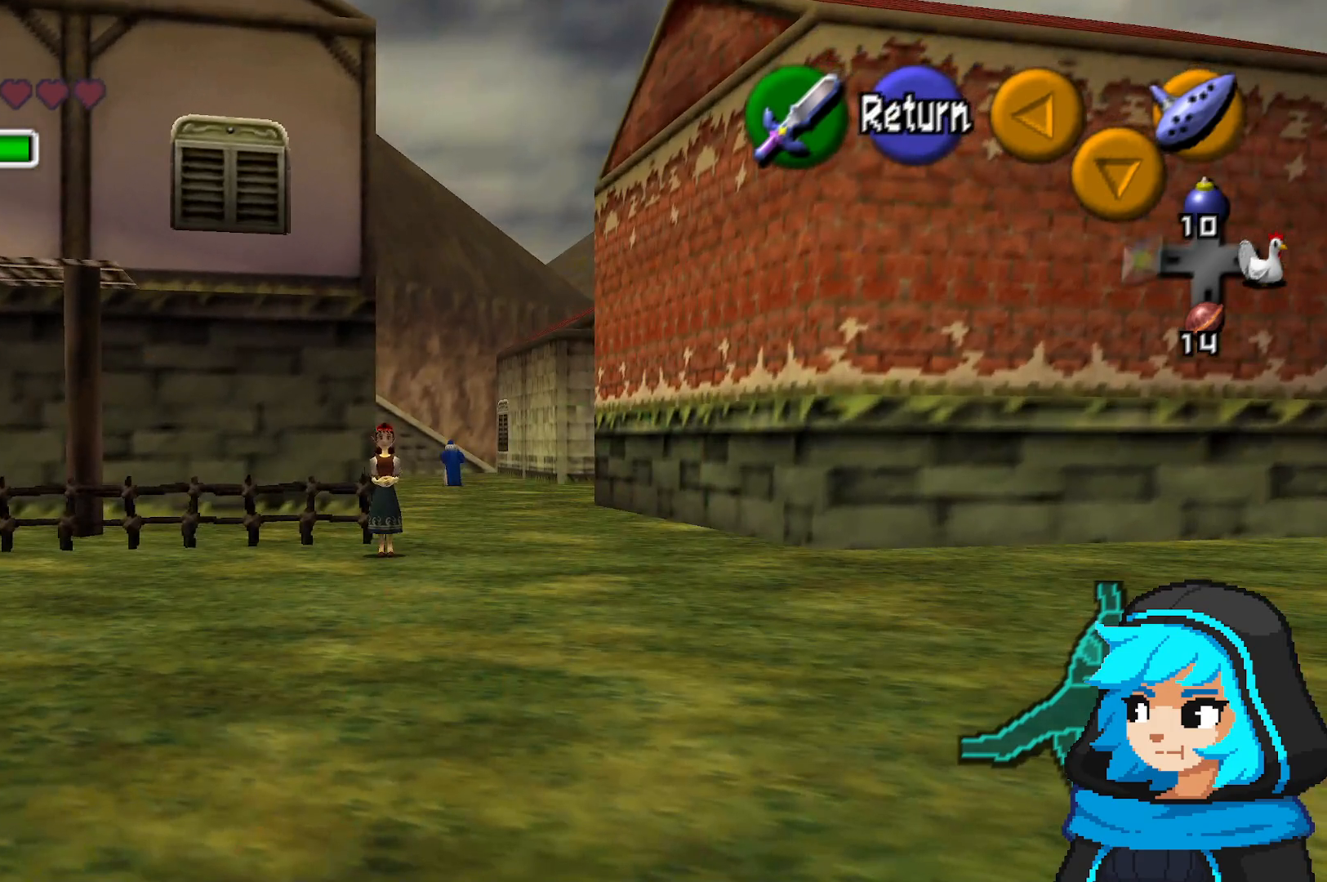
{"dt_ms": 500, "buttons": ["C_UP"], "left_stick": "center", "events": [[467, "C_UP", "down"]]}
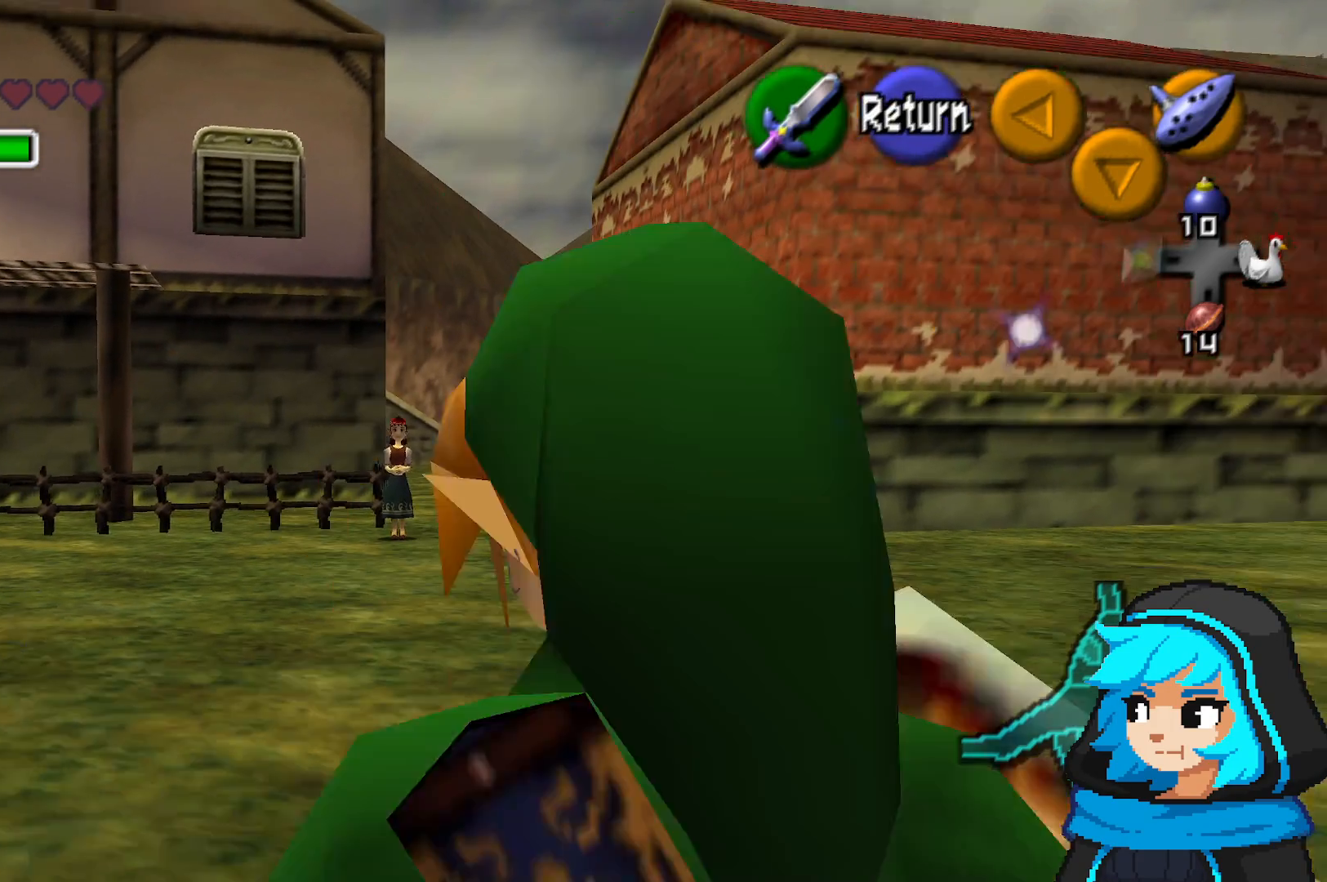
{"dt_ms": 500, "buttons": [], "left_stick": "right", "events": [[183, "C_UP", "up"], [333, "left_stick", "right"]]}